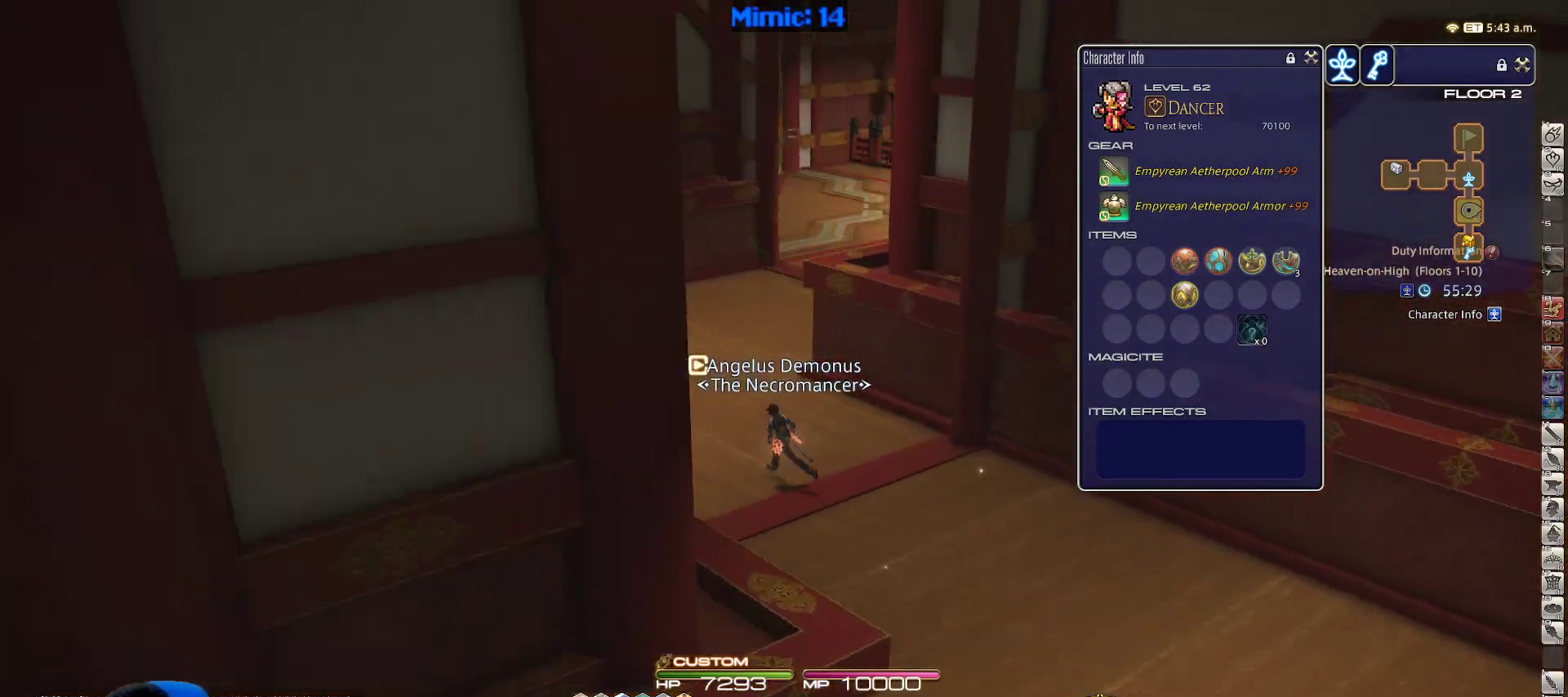
Gameplay with keyboard; each line is a JSON object with the keys held at the frame after it. "events" lists presses ("down") and releases ("up") of ".", "/", "0", "1", "2", "3", "4", "5", "6", "7", "8", "9", "a", "alt_l", "alt_r", "b", "backslash", "backspace", "c", "caps_lock", "comma", "ctrl_l", "ctrl_r", "d", "down", "e", "equals", "escape", "f", "f1", "f10", "f11", "f12", "f2", "f3", "f4", "f5", "f6", "f7", "f8", "f9", "g", "h", "i", "j", "k", "l", "lbracket", "left", "m", "minus", "n", "o", "p", "q", "quote", "r", "rbracket", "return", "right", "s", "semicolon", "shift_l", "shift_r", "space", "super", "t", "tab", "tilde", "u", "up", "v", "w", "x", "y" and "z" between this image and that frame as [ms after this image, input, new state], when the widget could be followed in between. No other keys are recorded. Mouse input is not recorded.
{"keys": ["a", "rbracket", "w"], "events": []}
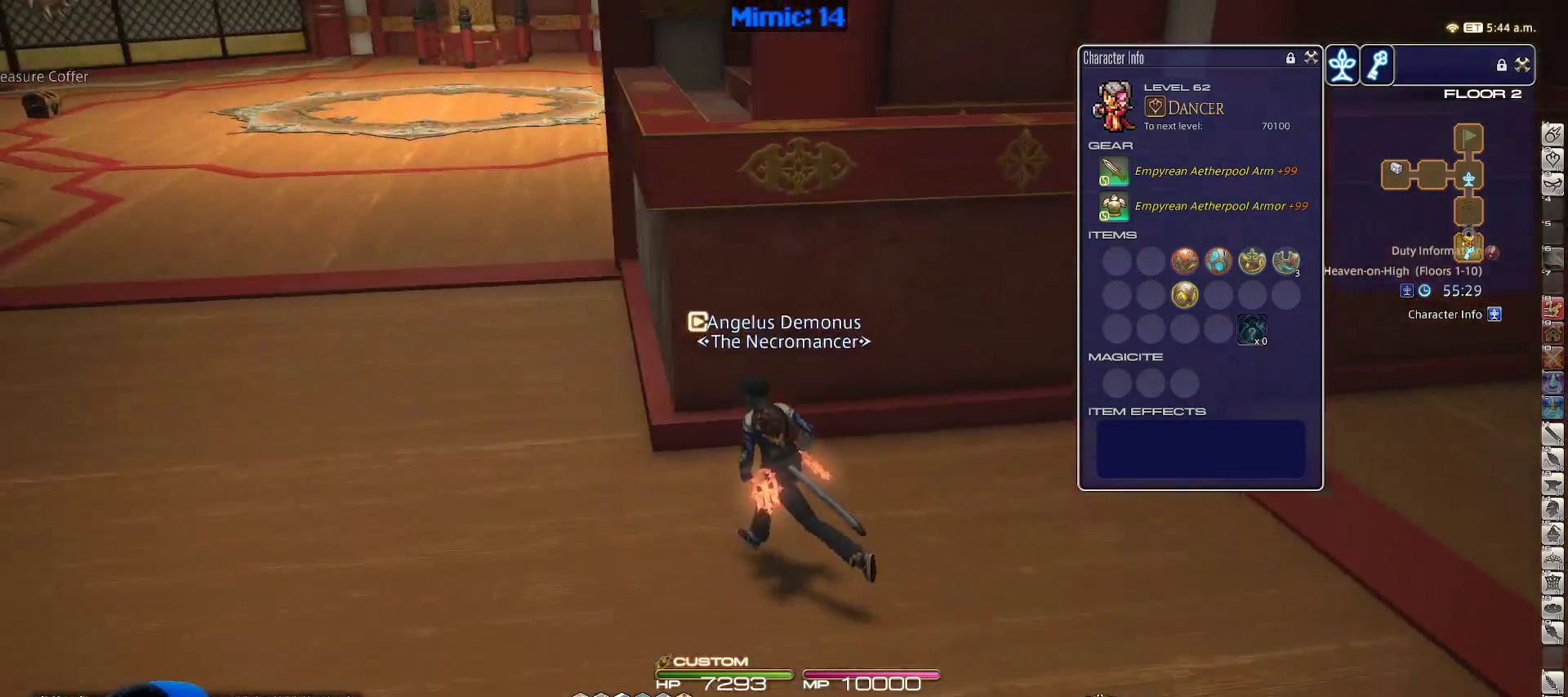
{"keys": ["a", "w"], "events": [[67, "rbracket", "up"]]}
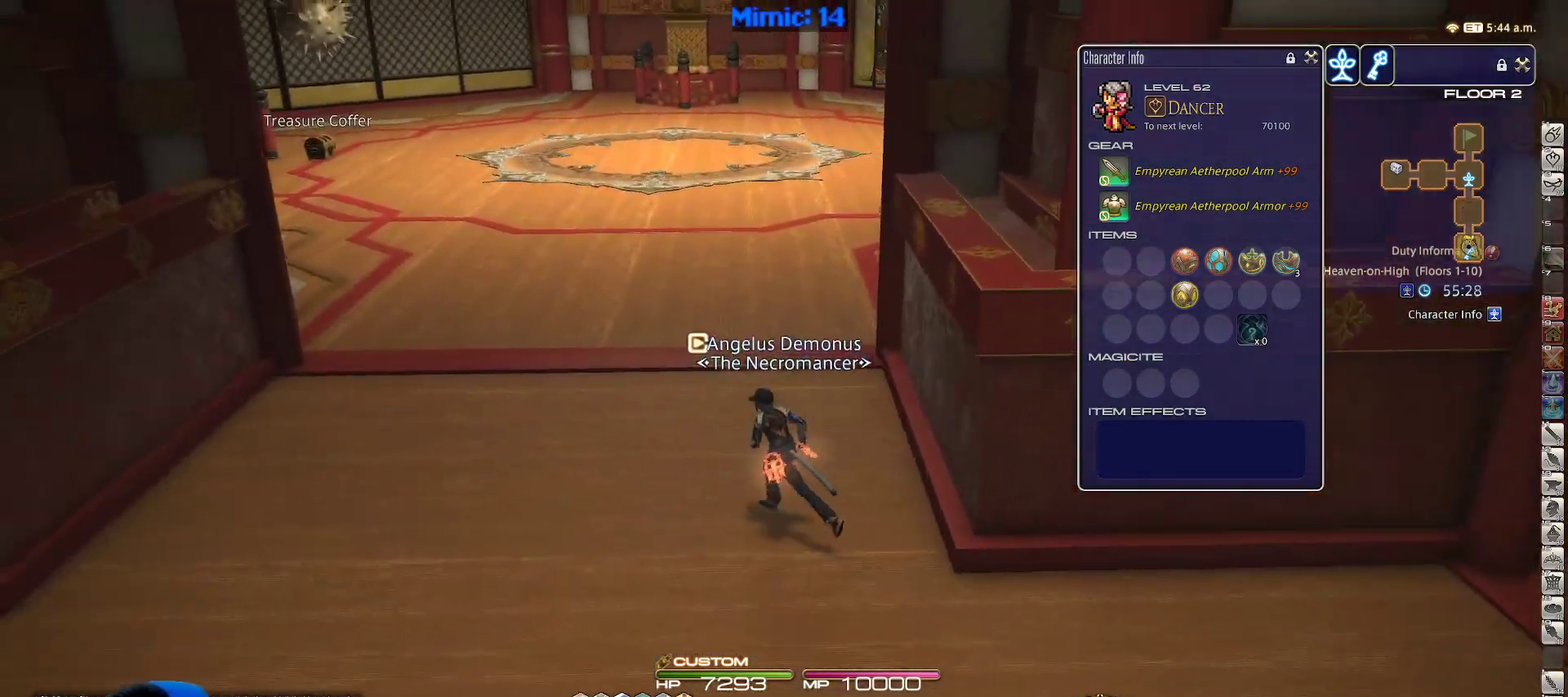
{"keys": ["a", "p", "w"], "events": [[33, "rbracket", "down"], [317, "space", "down"], [367, "rbracket", "up"], [450, "space", "up"], [500, "p", "down"]]}
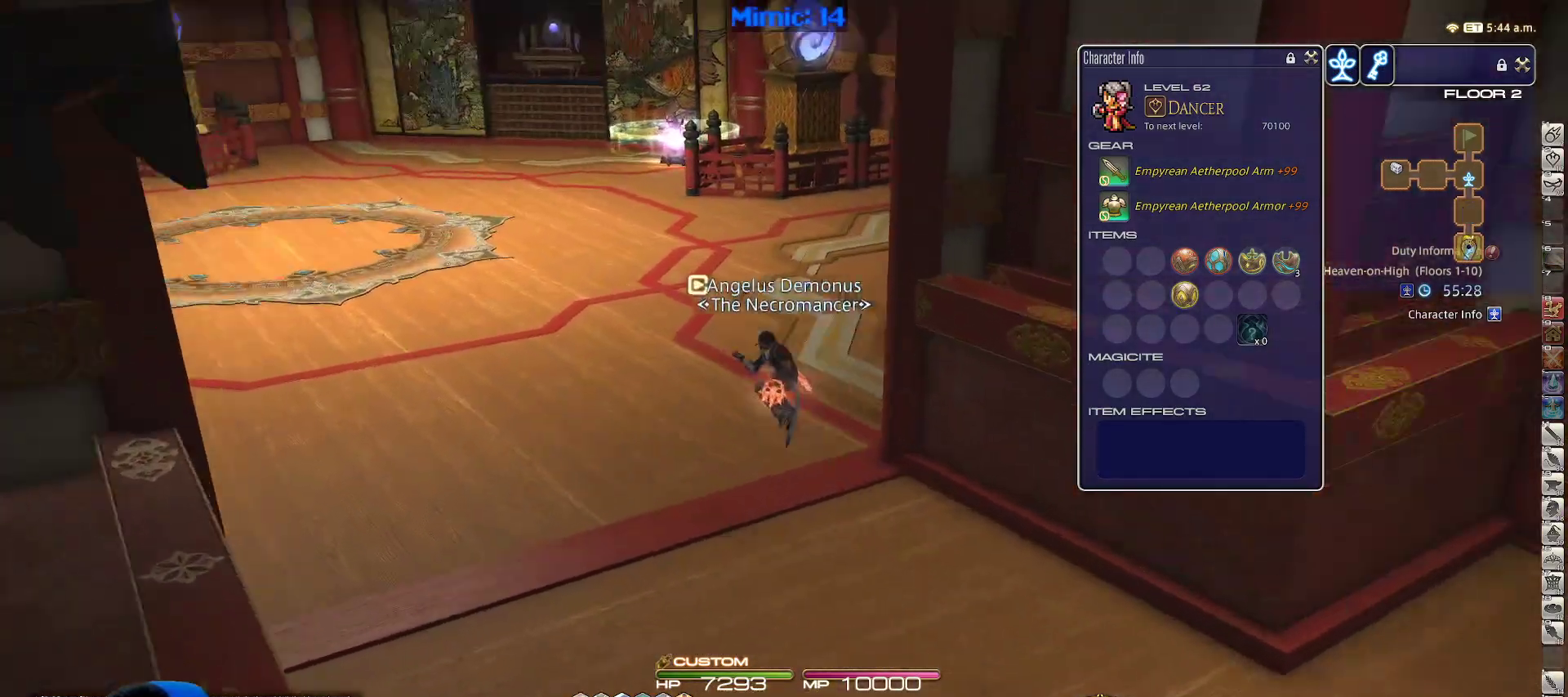
{"keys": ["a"], "events": [[100, "a", "up"], [333, "q", "down"], [383, "p", "up"], [383, "q", "up"], [467, "a", "down"], [467, "w", "up"]]}
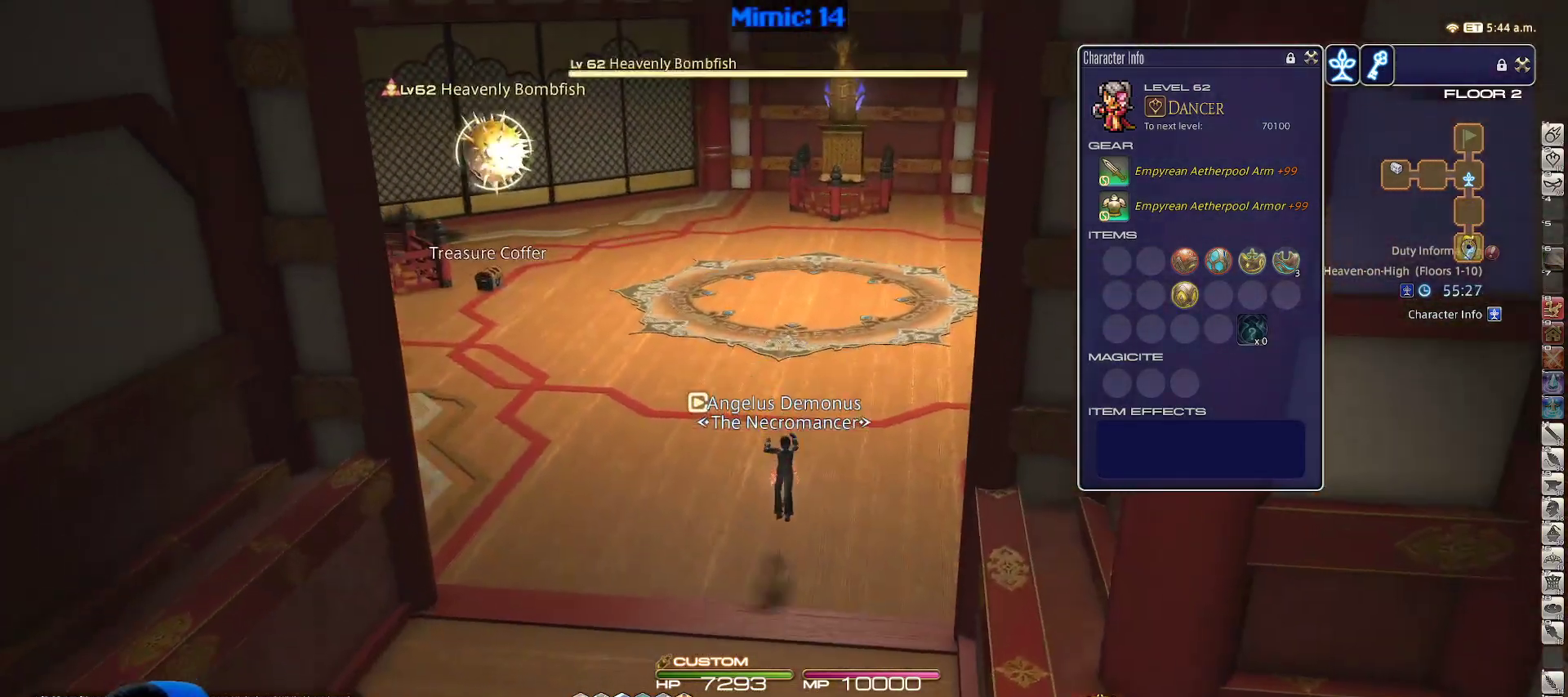
{"keys": ["a", "return"], "events": [[100, "return", "down"], [217, "return", "up"], [300, "return", "down"], [400, "return", "up"], [450, "return", "down"]]}
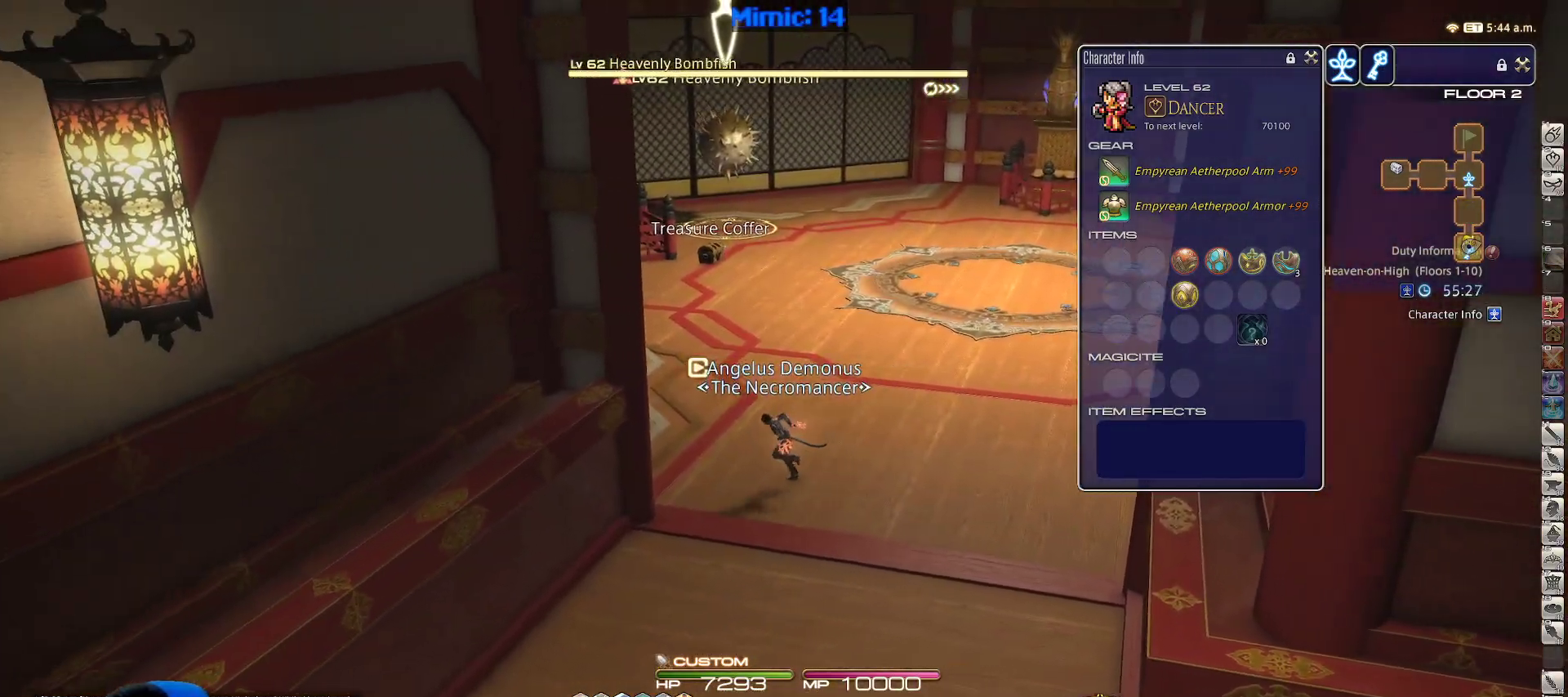
{"keys": ["a", "p", "return", "w"], "events": [[33, "return", "up"], [33, "w", "down"], [183, "return", "down"], [367, "return", "up"], [467, "p", "down"], [467, "return", "down"]]}
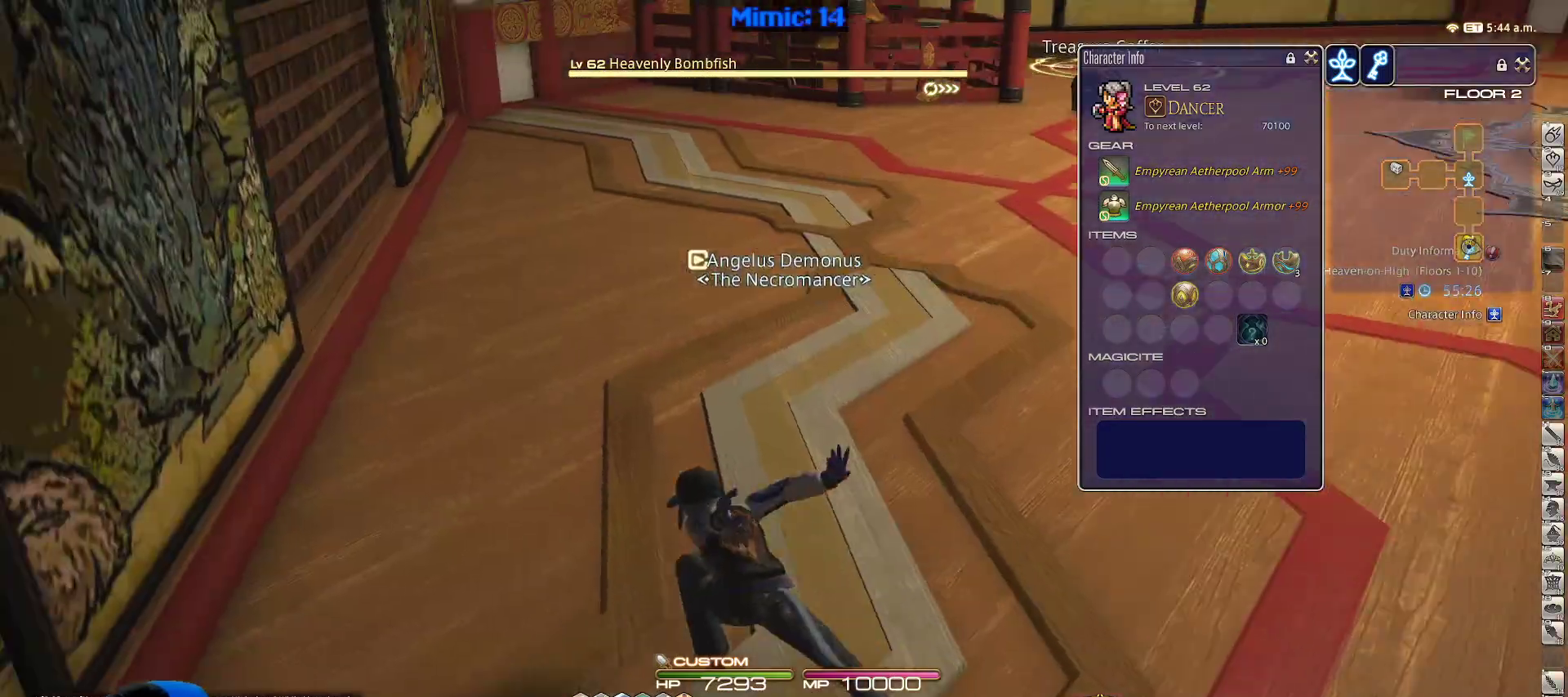
{"keys": ["1", "shift_r", "w"], "events": [[100, "p", "up"], [100, "return", "up"], [133, "a", "up"], [183, "shift_r", "down"], [467, "1", "down"]]}
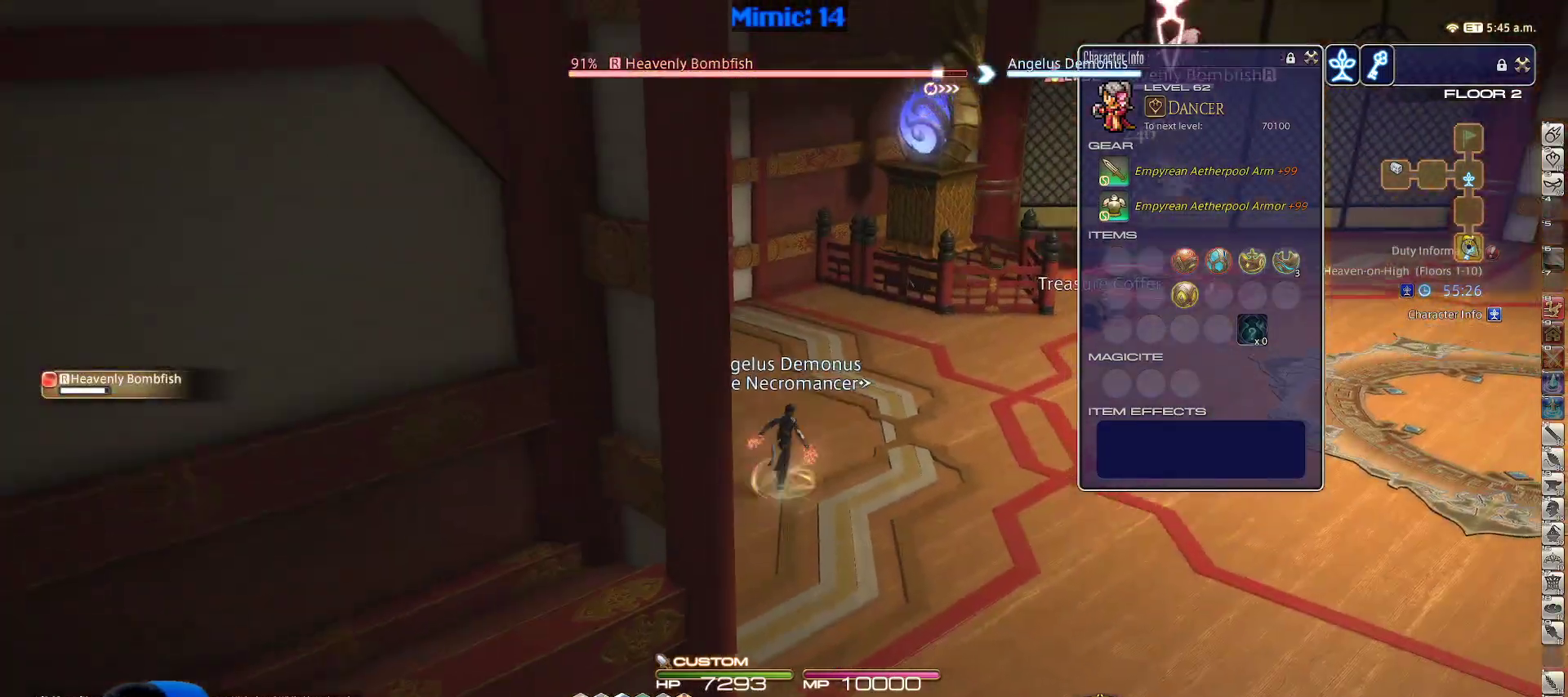
{"keys": ["w"], "events": [[67, "p", "down"], [67, "shift_r", "up"], [117, "1", "up"], [250, "p", "up"]]}
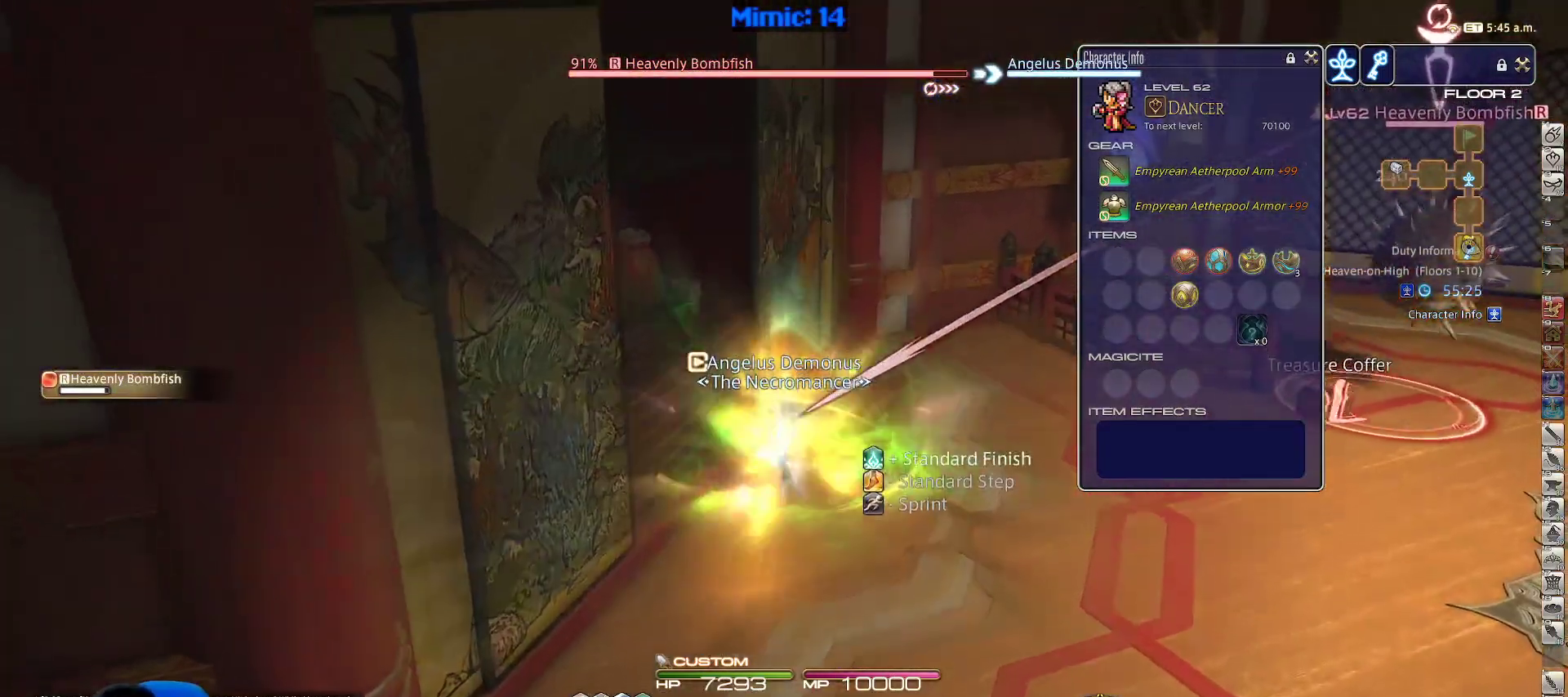
{"keys": ["d", "w"], "events": [[117, "d", "down"]]}
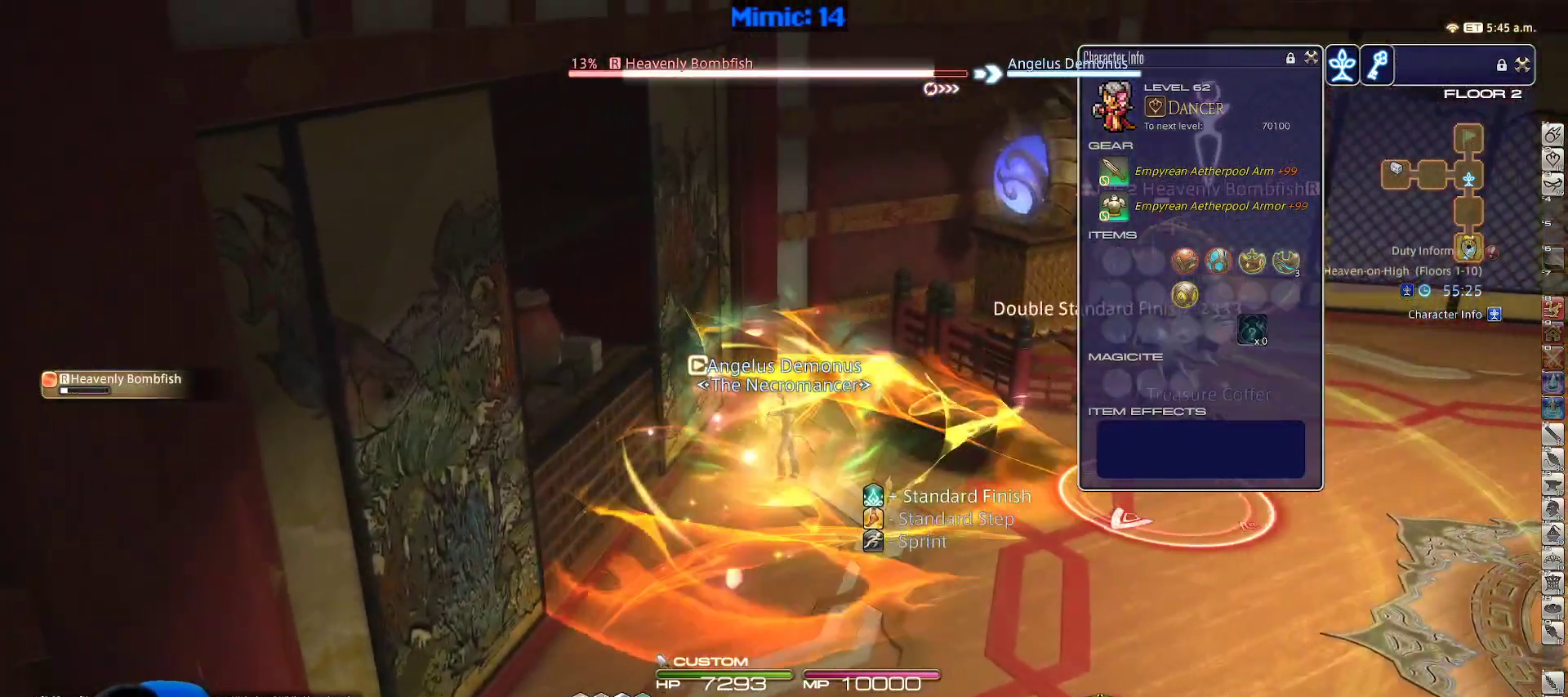
{"keys": ["d", "w"], "events": []}
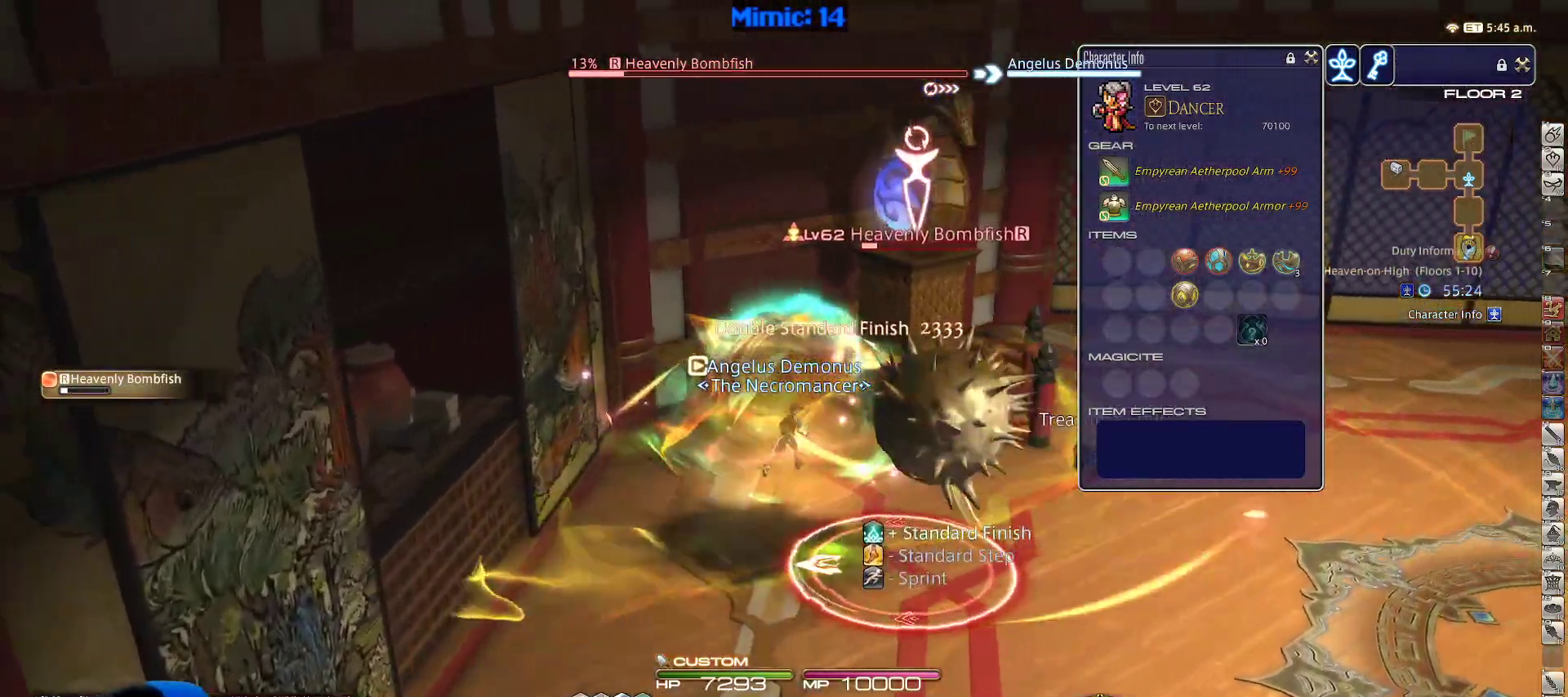
{"keys": ["d"], "events": [[117, "2", "down"], [300, "2", "up"], [350, "w", "up"]]}
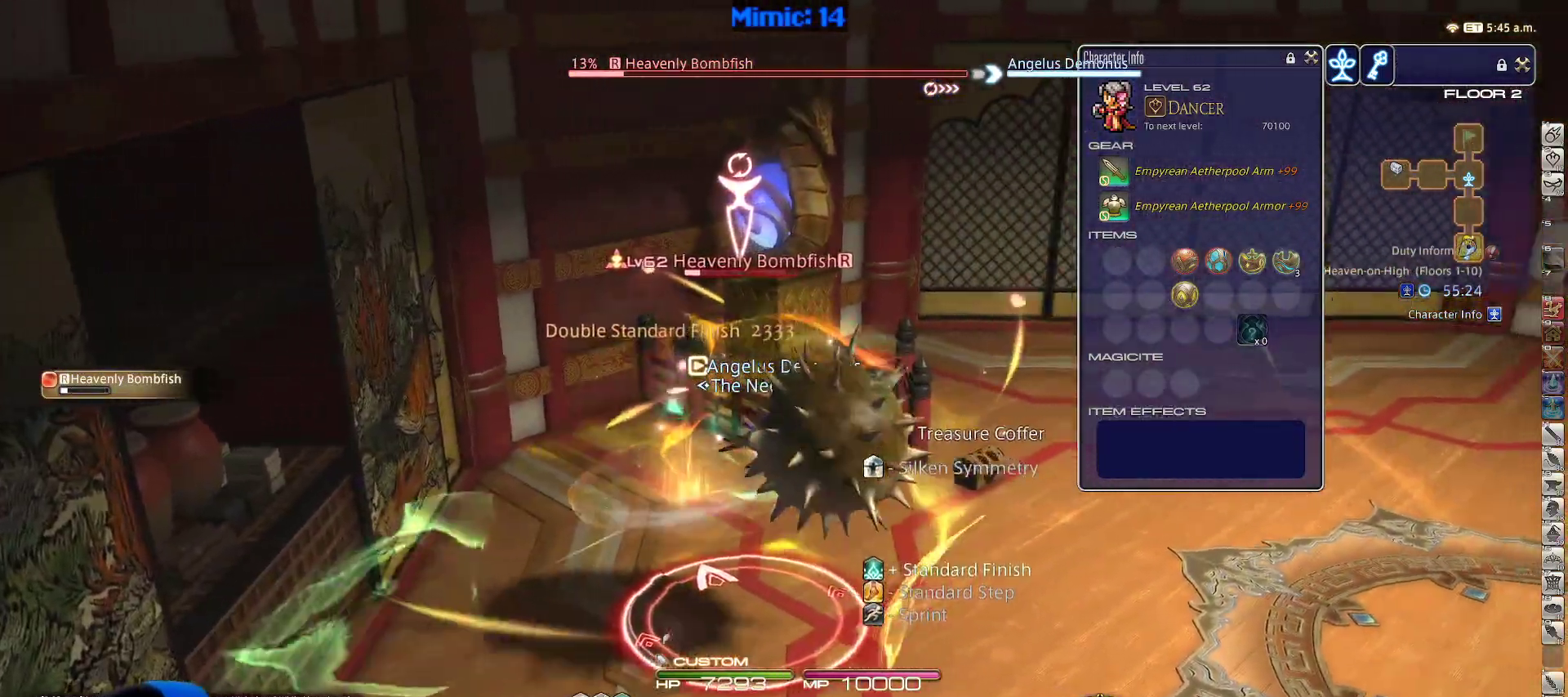
{"keys": ["d", "return", "w"], "events": [[133, "e", "down"], [217, "e", "up"], [400, "return", "down"], [400, "w", "down"]]}
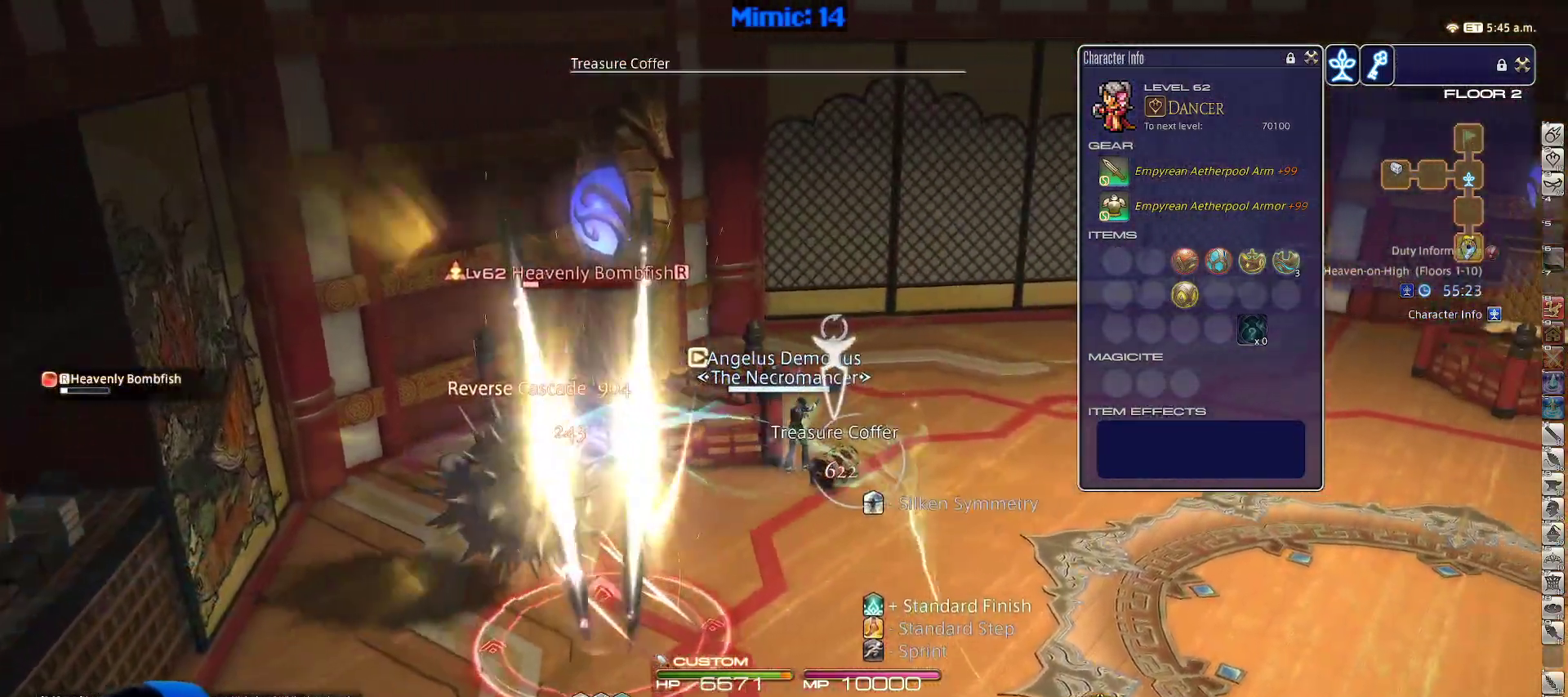
{"keys": ["w"], "events": [[17, "return", "up"], [67, "d", "up"], [67, "return", "down"], [150, "return", "up"], [233, "return", "down"], [333, "return", "up"]]}
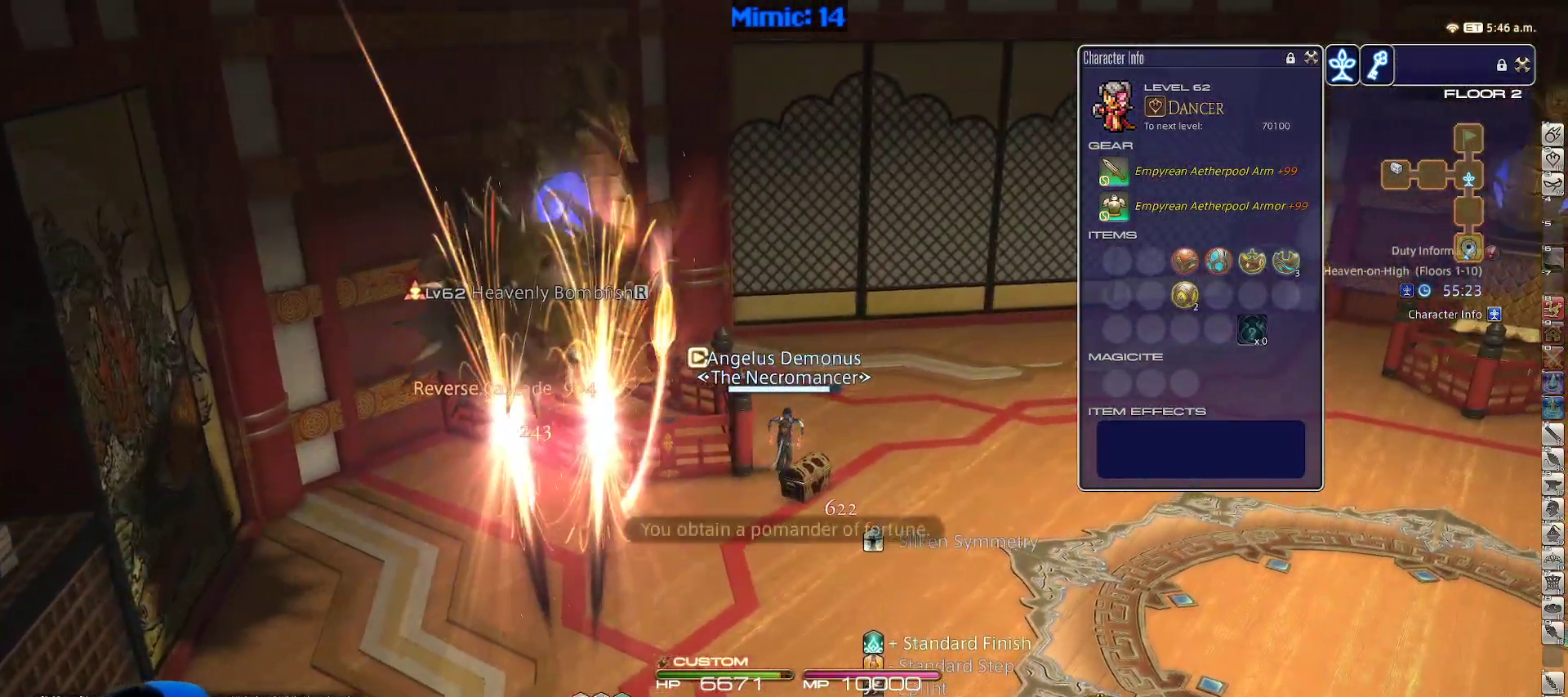
{"keys": ["w"], "events": []}
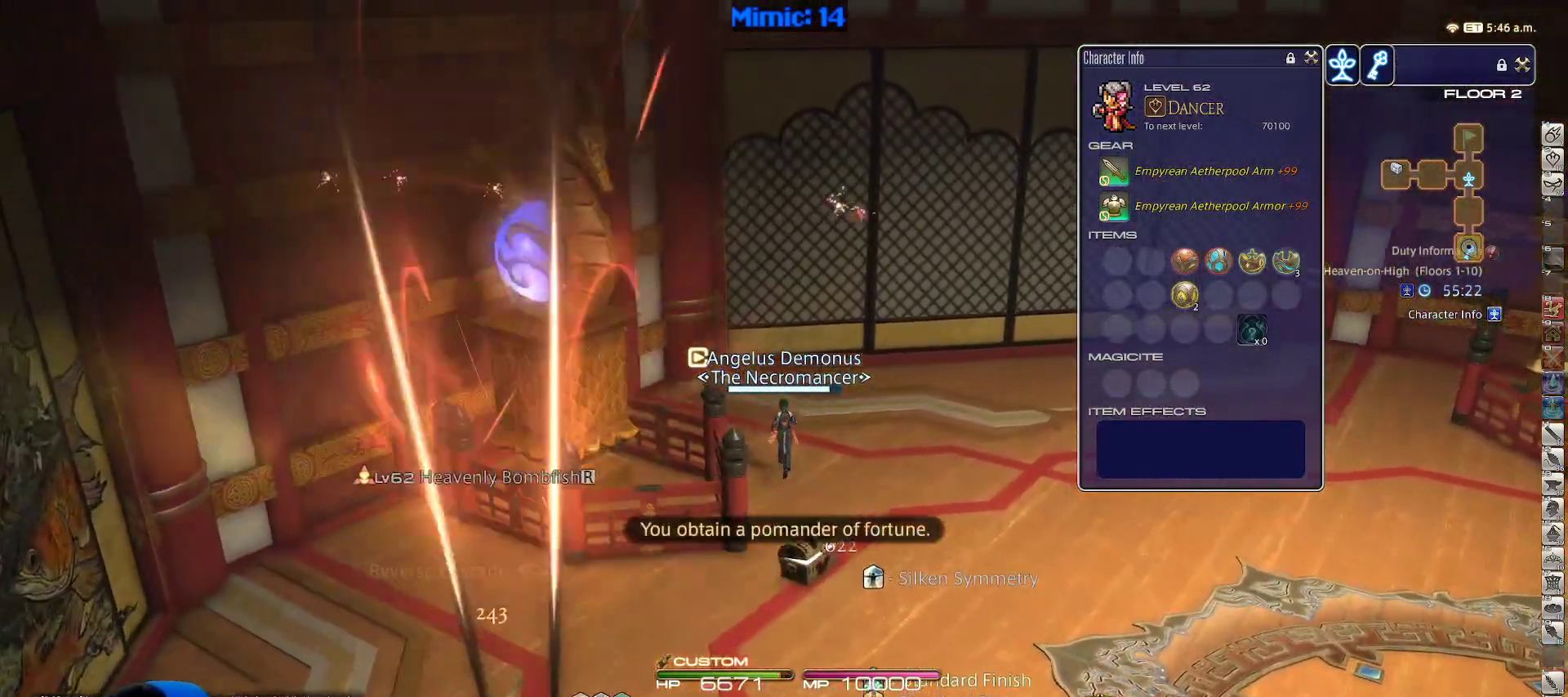
{"keys": ["d", "rbracket", "w"], "events": [[317, "d", "down"], [450, "rbracket", "down"]]}
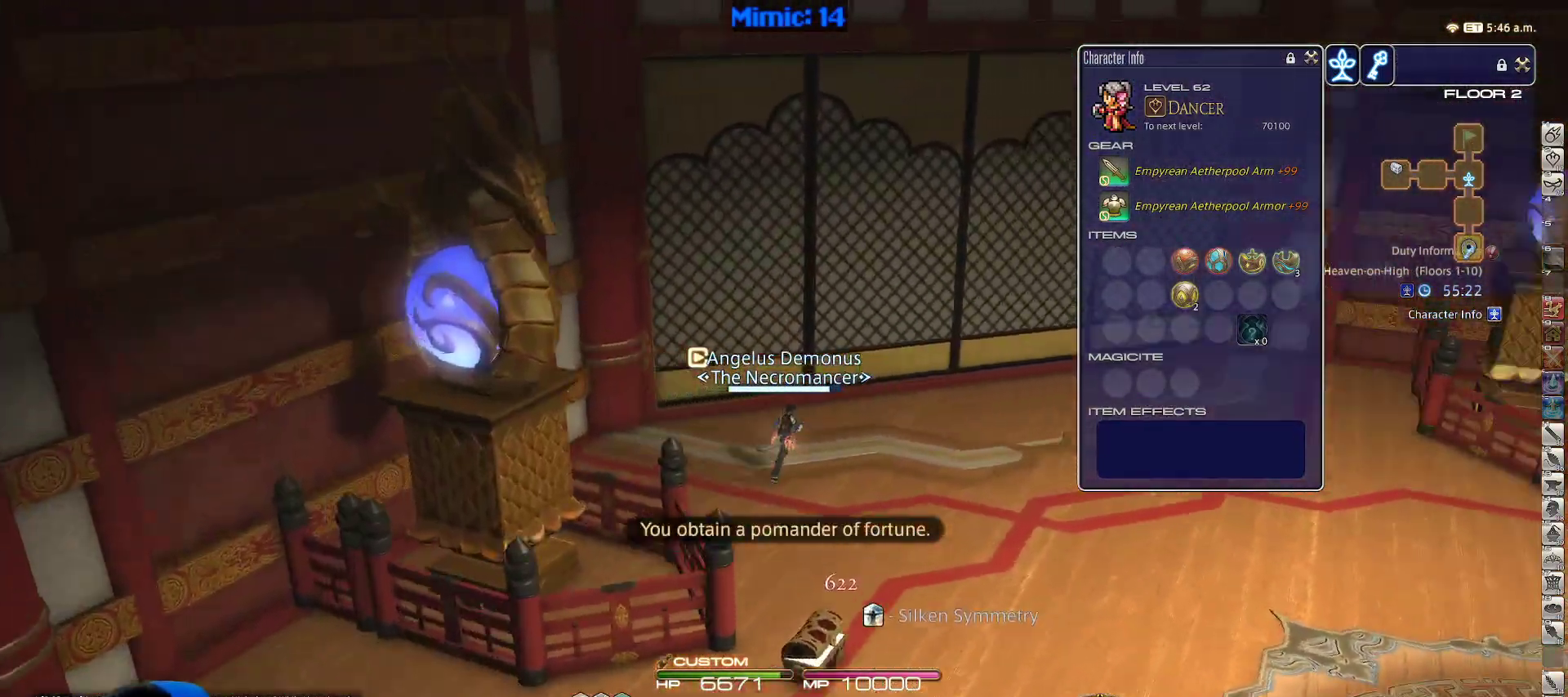
{"keys": ["w"], "events": [[333, "d", "up"], [333, "rbracket", "up"]]}
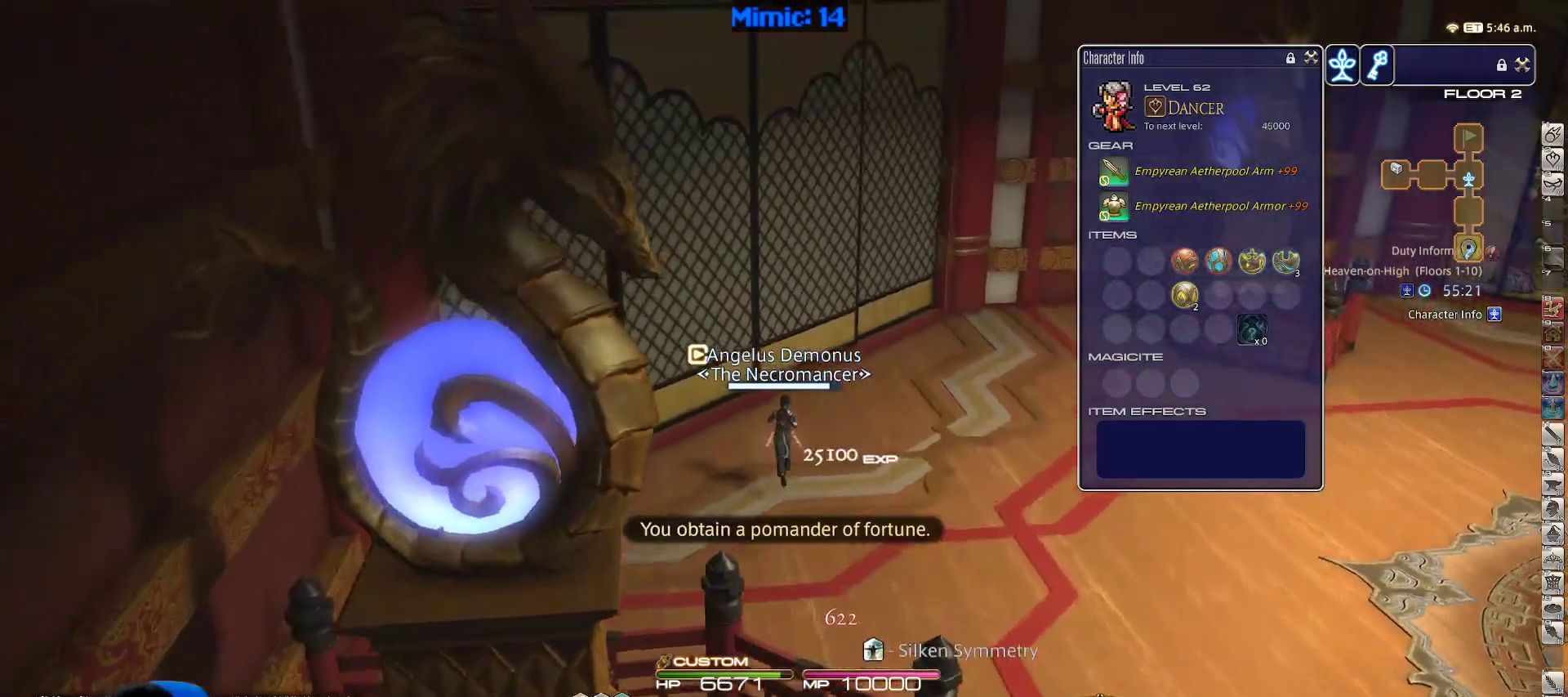
{"keys": ["w"], "events": [[167, "d", "down"], [483, "d", "up"]]}
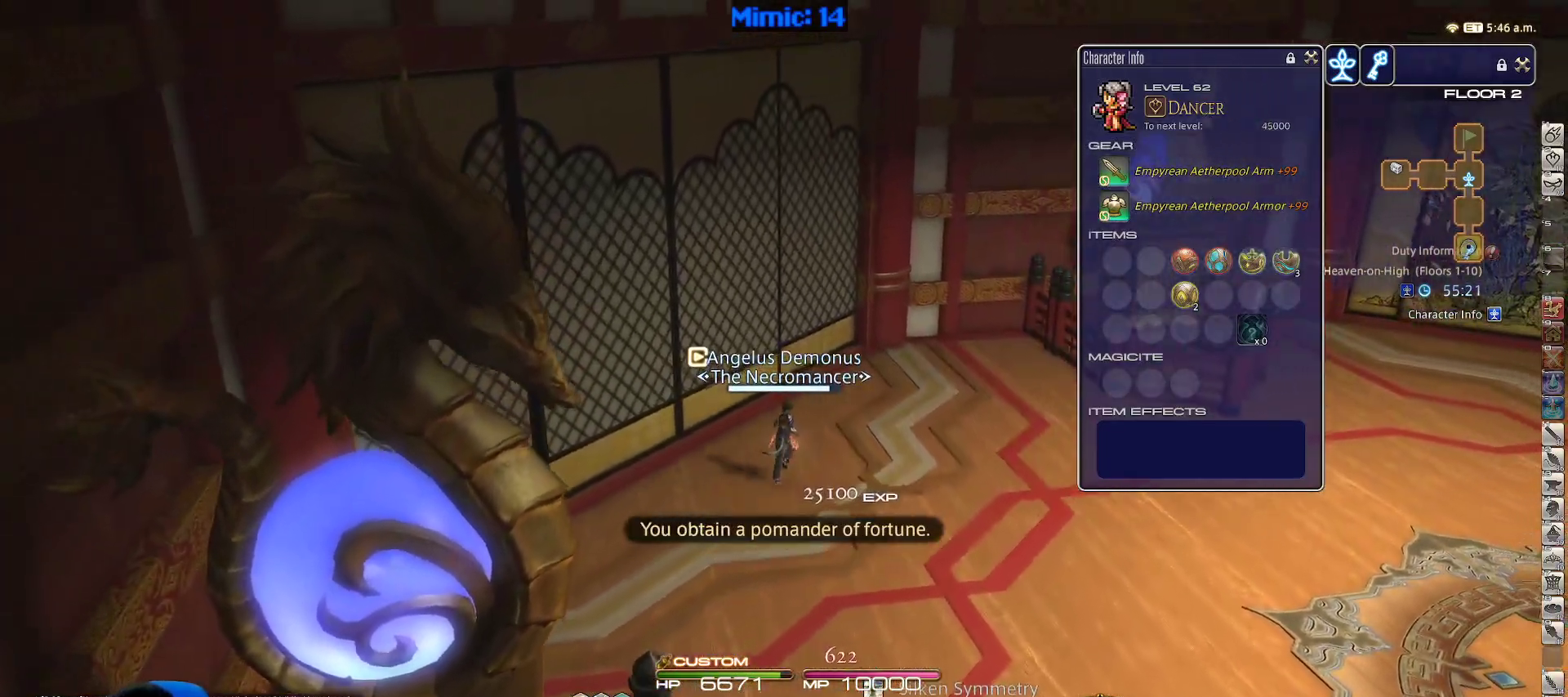
{"keys": ["d", "rbracket", "w"], "events": [[233, "d", "down"], [367, "rbracket", "down"]]}
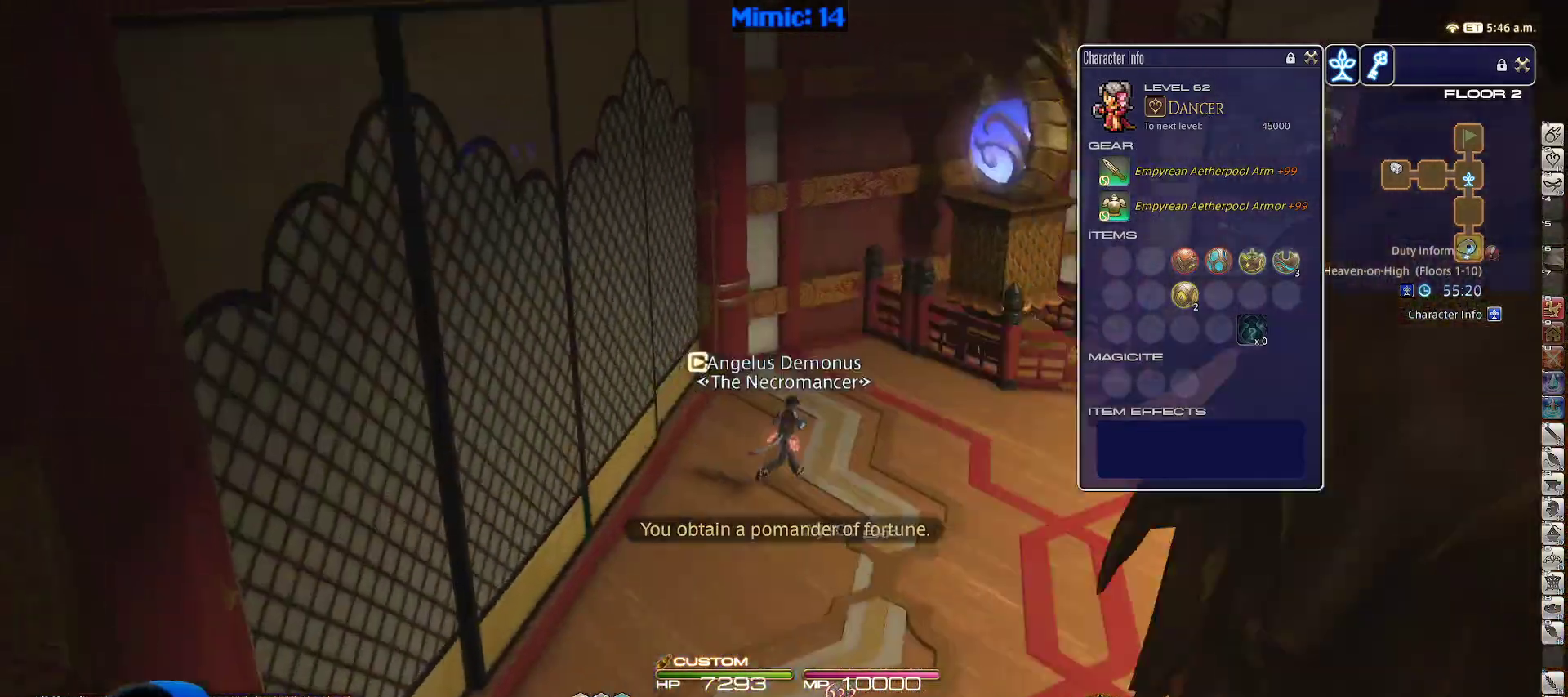
{"keys": ["rbracket", "w"], "events": [[150, "d", "up"]]}
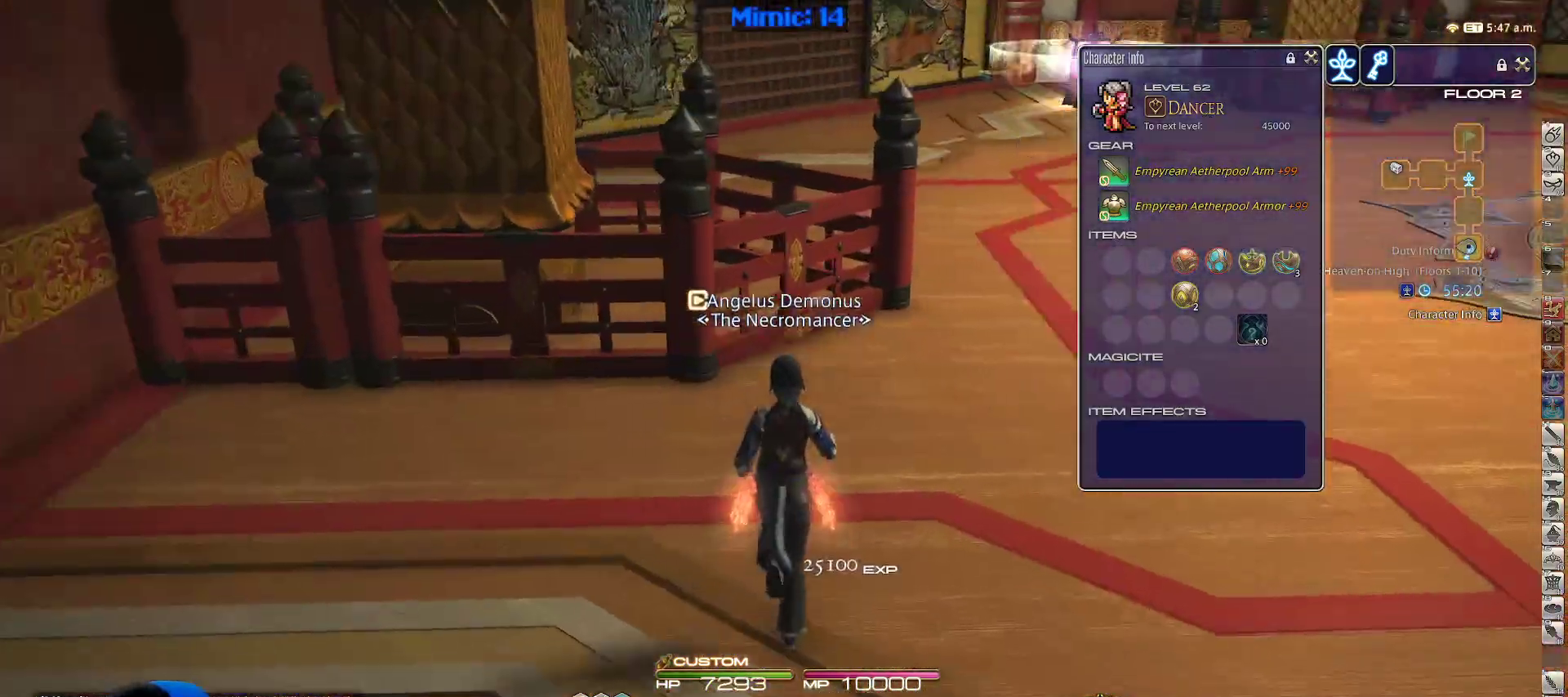
{"keys": ["w"], "events": [[200, "rbracket", "up"]]}
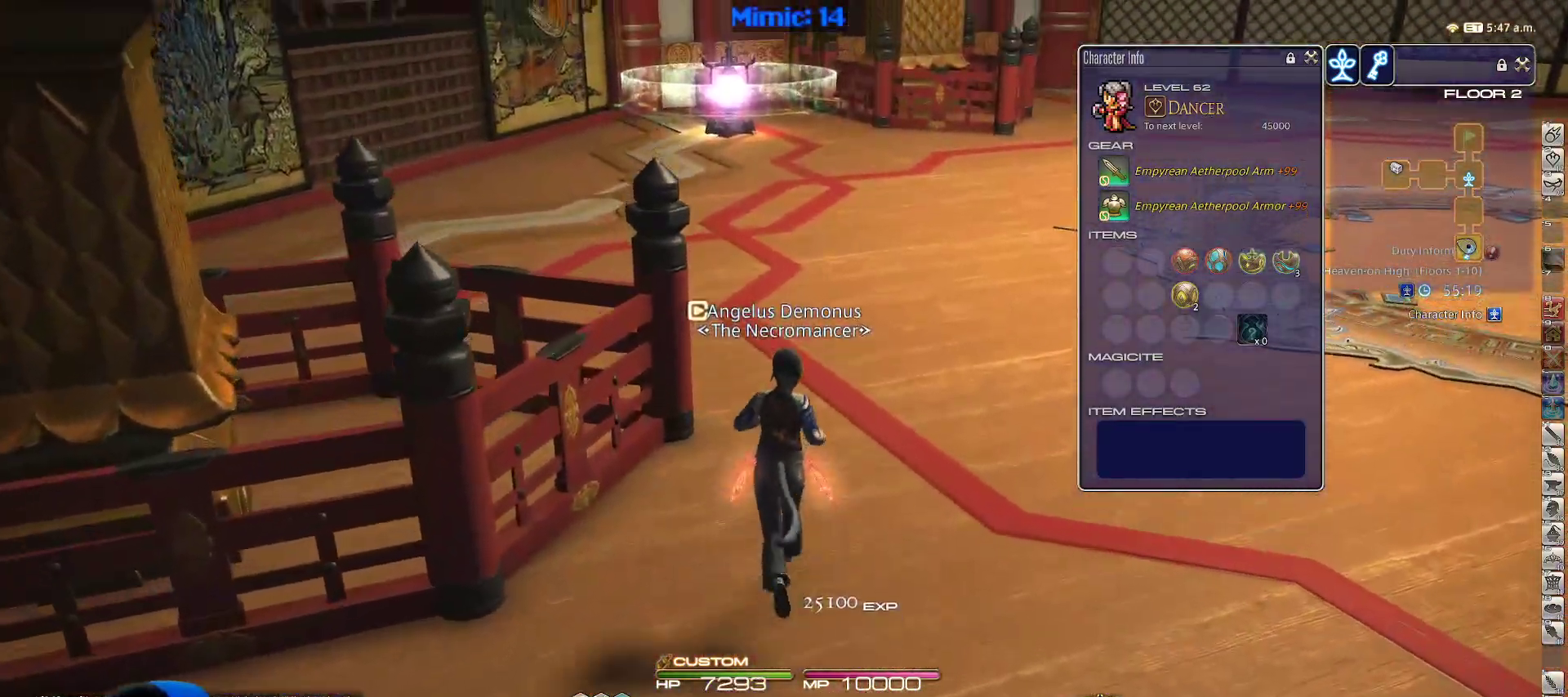
{"keys": ["p", "w"], "events": [[350, "p", "down"]]}
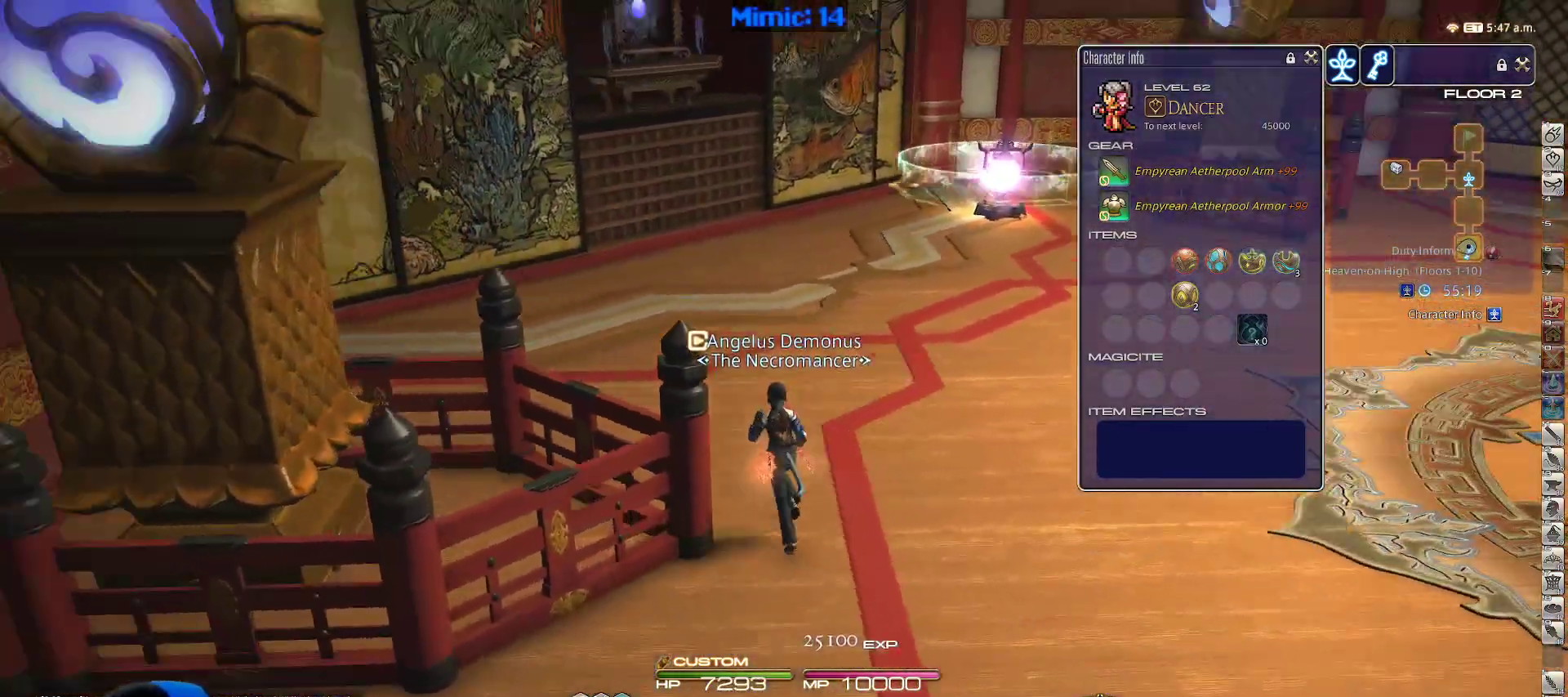
{"keys": ["w"], "events": [[17, "a", "down"], [200, "p", "up"], [367, "a", "up"]]}
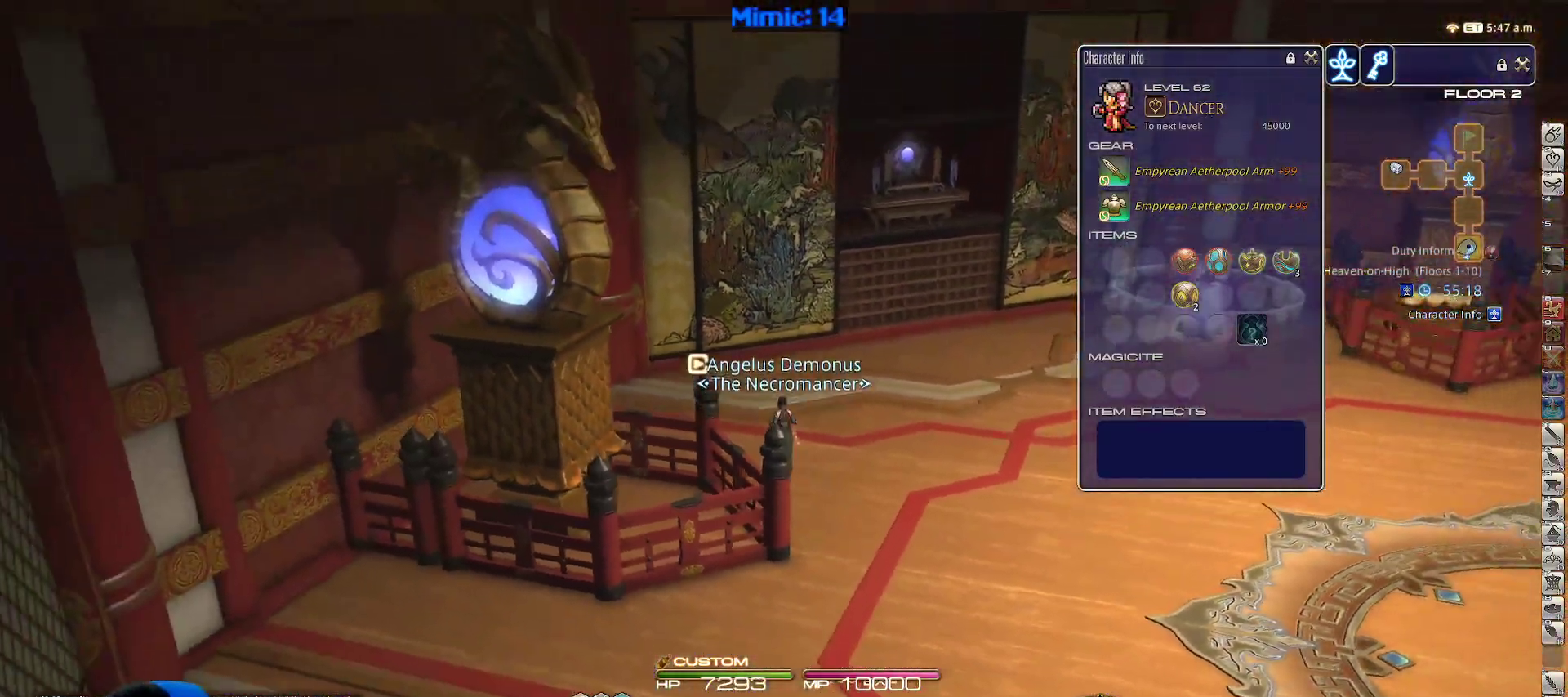
{"keys": ["a", "rbracket", "w"], "events": [[250, "a", "down"], [250, "rbracket", "down"]]}
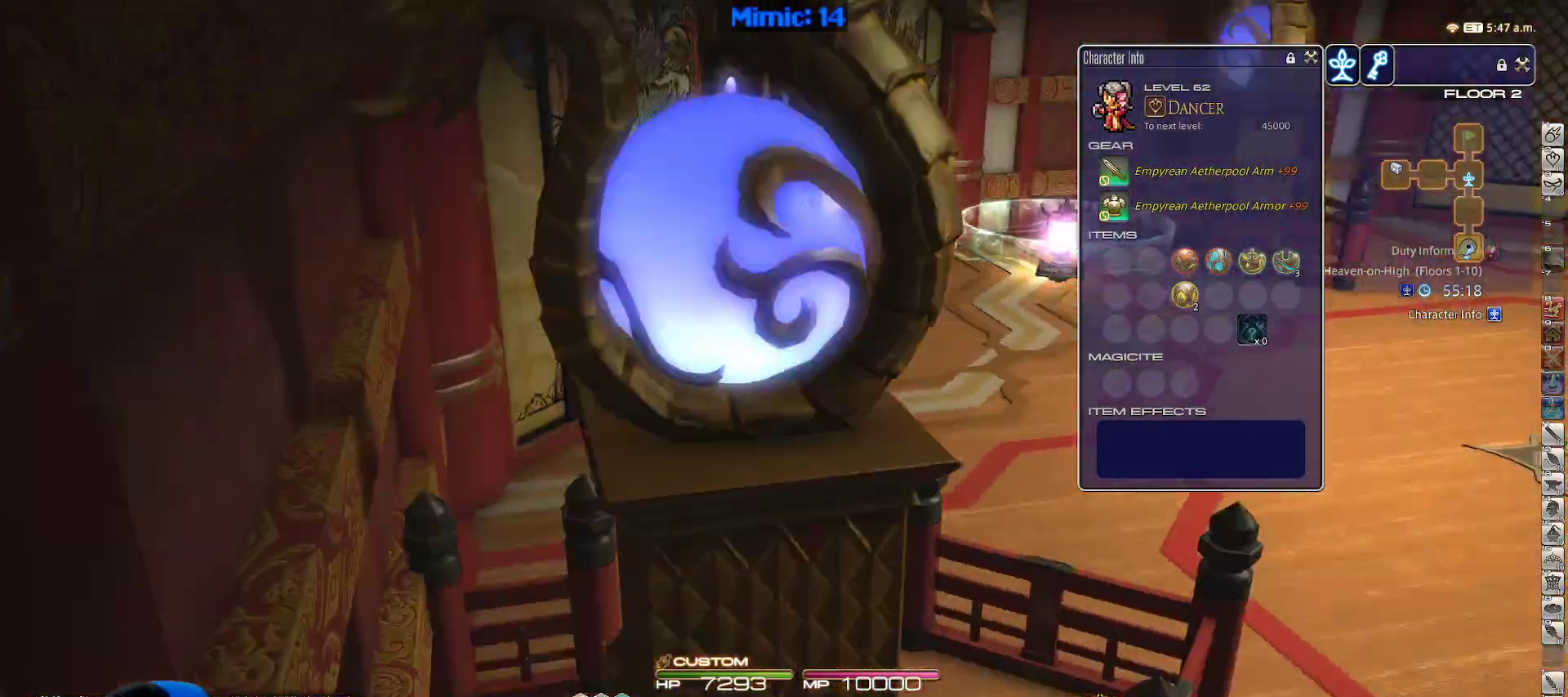
{"keys": ["w"], "events": [[33, "a", "up"], [267, "alt_r", "down"], [267, "rbracket", "up"], [317, "equals", "down"], [417, "alt_r", "up"], [450, "equals", "up"]]}
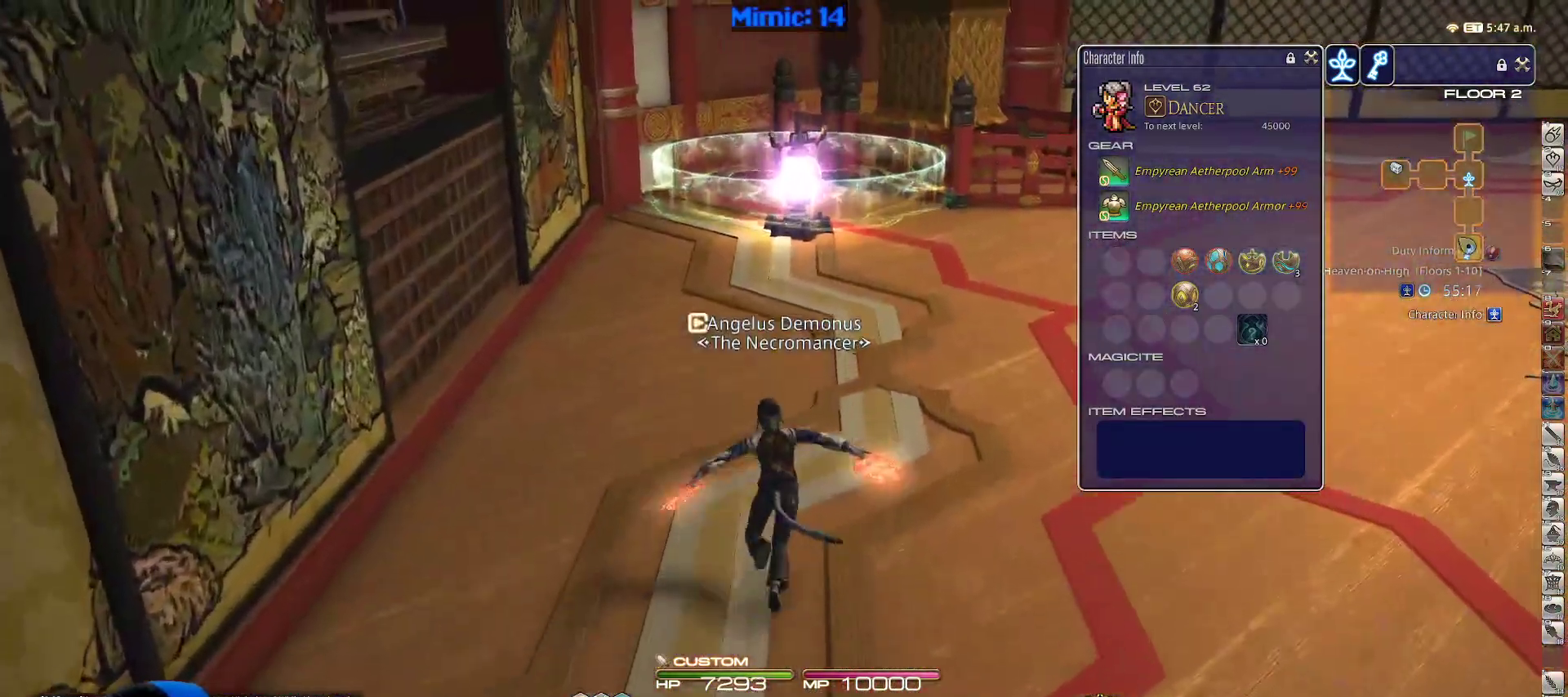
{"keys": ["w"], "events": []}
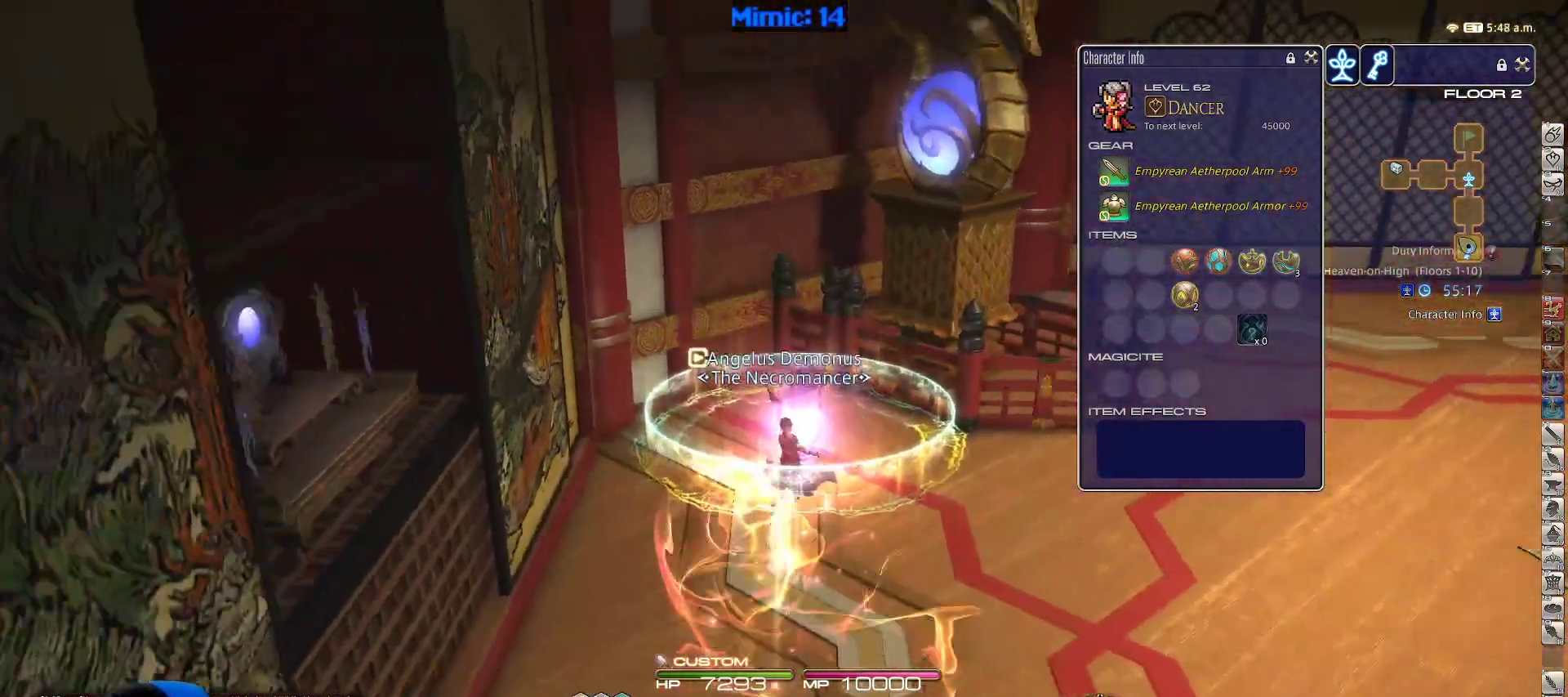
{"keys": [], "events": [[250, "w", "up"]]}